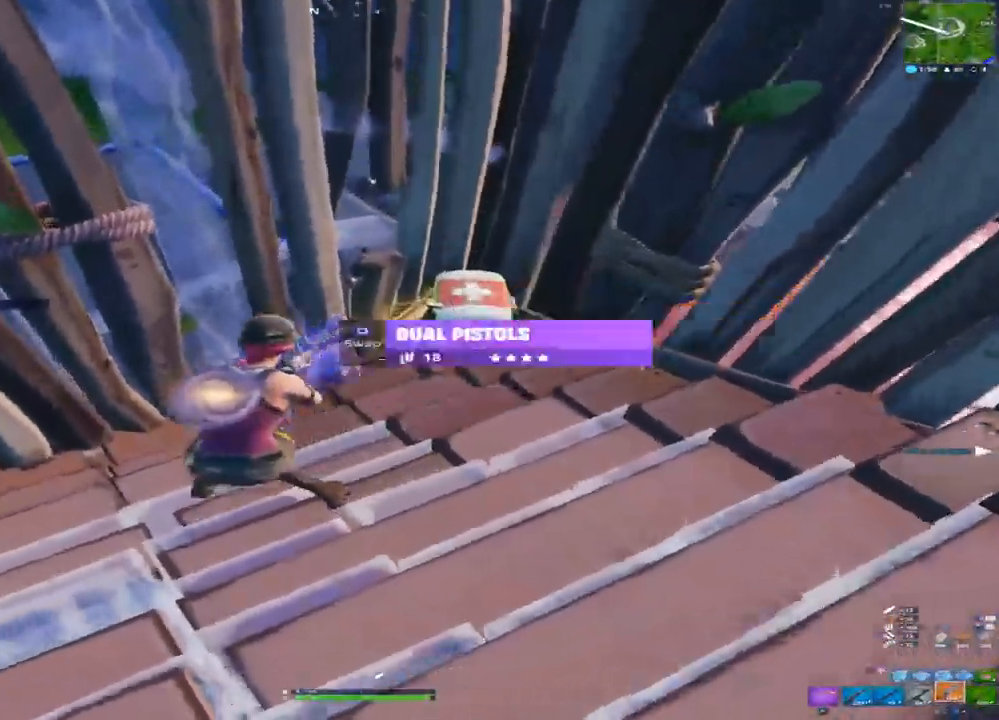
Gameplay with a controller (PlayStation layout); each line is a JSON object with the inputs held at the frame after it (dt_ms = milliseconds from this image to that frame). "events" lists button and stick changes between this image and that frame as [ms after this image, input, new state], when the widget could be followed in between.
{"dt_ms": 500, "buttons": [], "left_stick": "right", "right_stick": "center", "events": [[133, "right_stick", "center"], [183, "left_stick", "center"], [233, "left_stick", "right"], [400, "R1", "down"], [467, "R1", "up"]]}
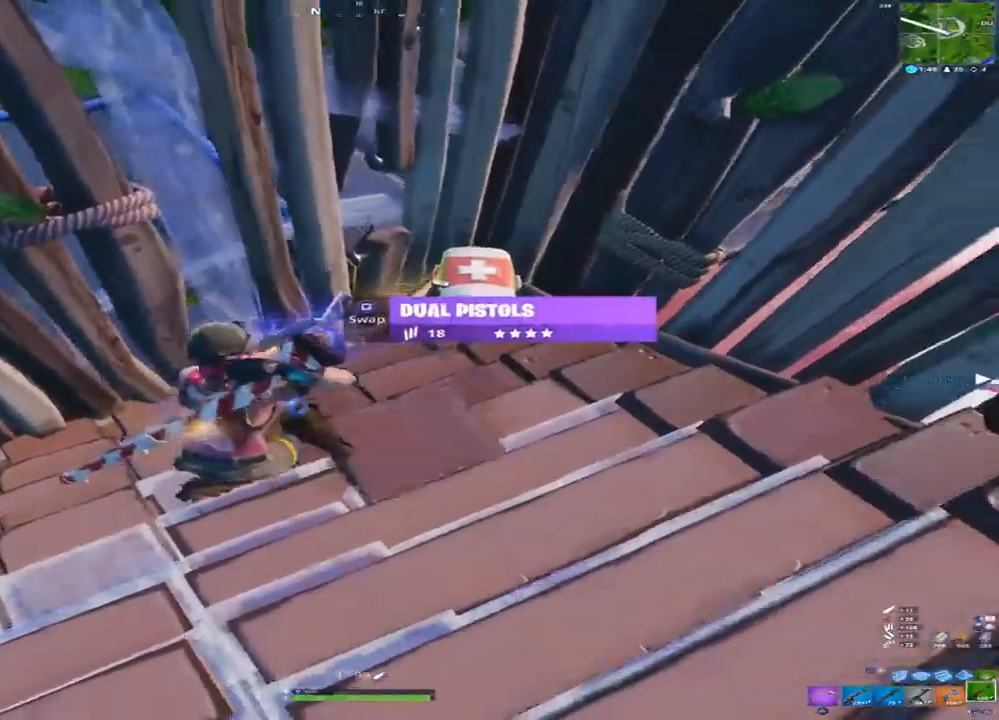
{"dt_ms": 500, "buttons": ["SQUARE"], "left_stick": "up", "right_stick": "center", "events": [[33, "R1", "down"], [150, "R1", "up"], [233, "left_stick", "up-left"], [467, "left_stick", "up"], [500, "SQUARE", "down"]]}
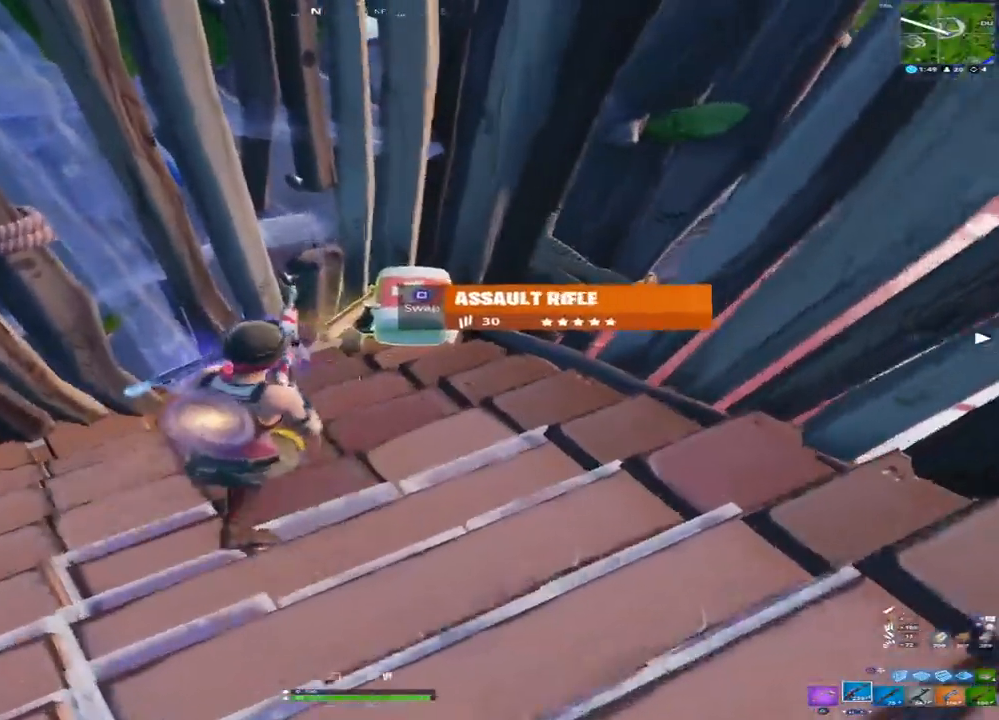
{"dt_ms": 500, "buttons": ["R3"], "left_stick": "down-right", "right_stick": "up-right", "events": [[17, "left_stick", "up-right"], [67, "SQUARE", "up"], [100, "left_stick", "down-right"], [267, "right_stick", "up-right"], [433, "R3", "down"]]}
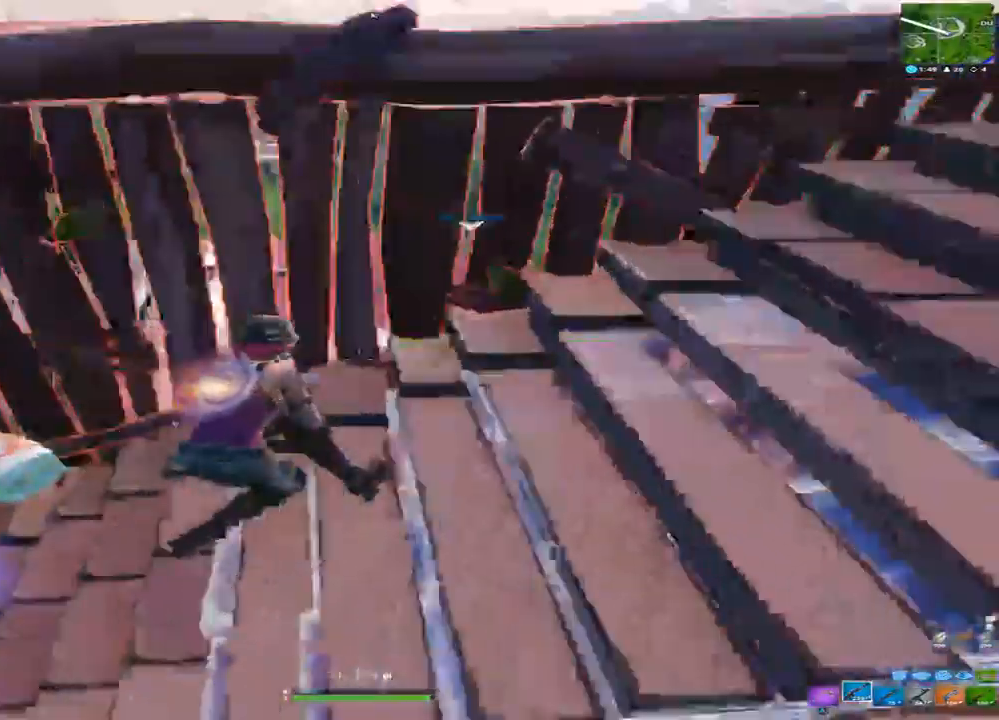
{"dt_ms": 500, "buttons": [], "left_stick": "up-right", "right_stick": "center", "events": [[33, "R3", "up"], [133, "left_stick", "up-right"], [183, "right_stick", "center"], [267, "right_stick", "down"], [467, "right_stick", "center"]]}
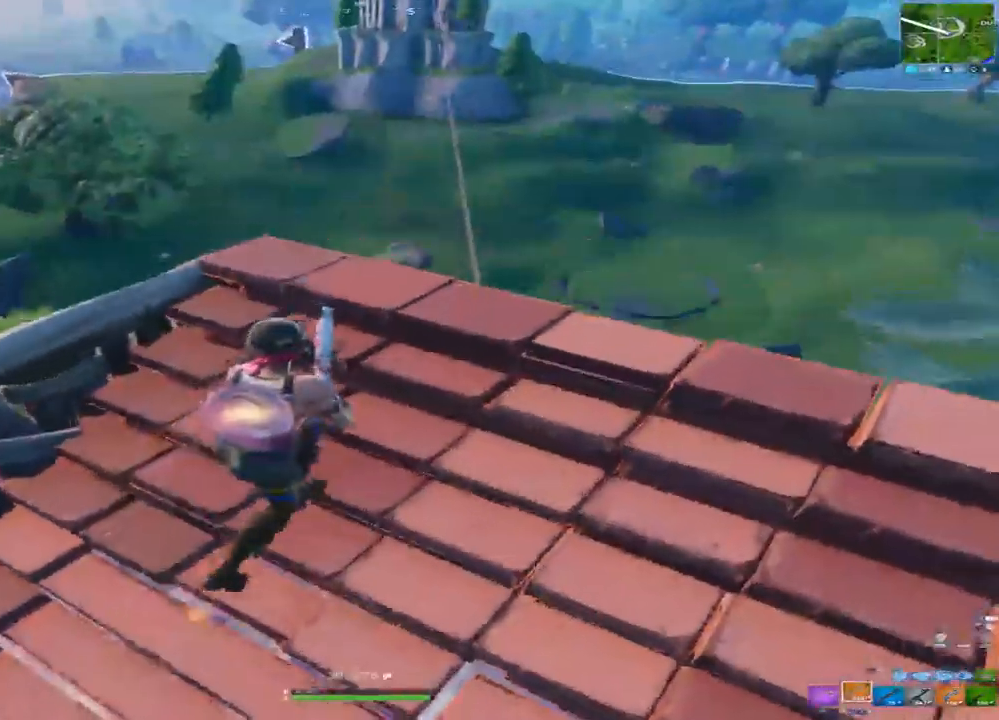
{"dt_ms": 500, "buttons": [], "left_stick": "up", "right_stick": "center", "events": [[33, "left_stick", "up-left"], [133, "right_stick", "down-left"], [217, "left_stick", "up"], [317, "right_stick", "center"], [433, "CROSS", "down"], [500, "CROSS", "up"]]}
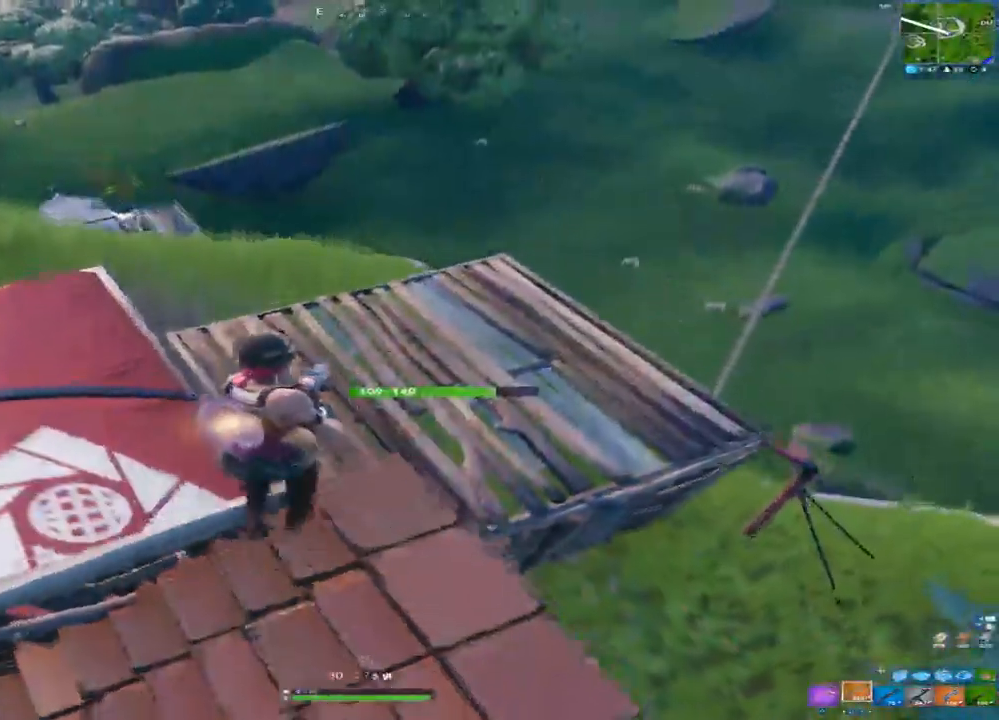
{"dt_ms": 500, "buttons": [], "left_stick": "up-right", "right_stick": "center", "events": [[133, "right_stick", "down-left"], [283, "right_stick", "center"], [433, "left_stick", "up-right"]]}
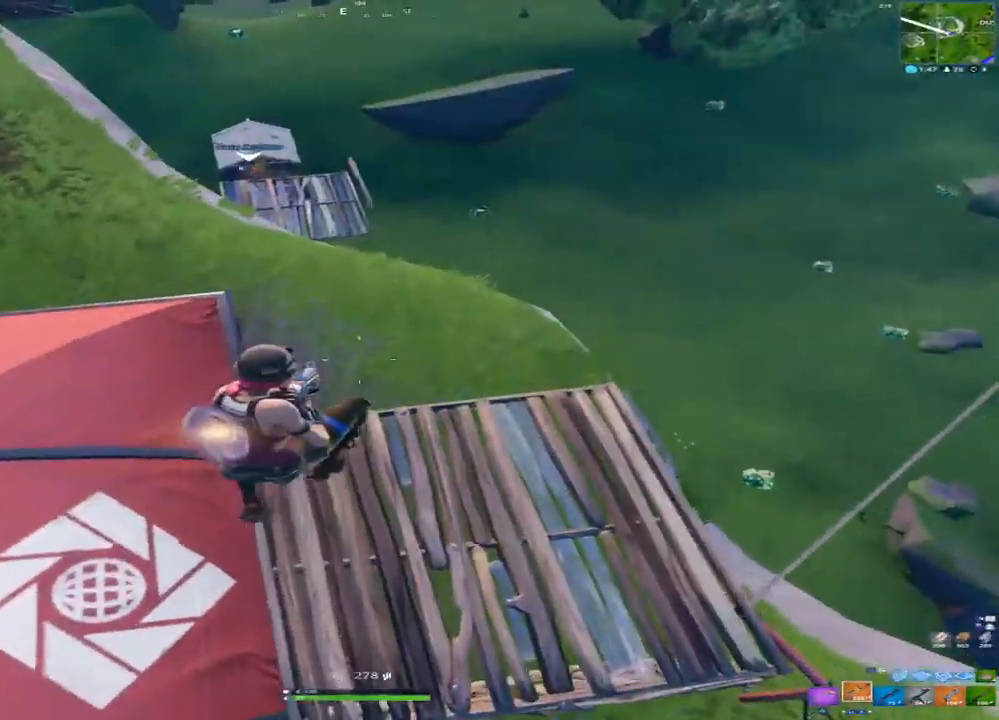
{"dt_ms": 500, "buttons": [], "left_stick": "up", "right_stick": "center", "events": [[133, "right_stick", "up-left"], [217, "left_stick", "right"], [267, "right_stick", "center"], [350, "left_stick", "up-right"], [383, "SQUARE", "down"], [450, "left_stick", "up"], [483, "SQUARE", "up"]]}
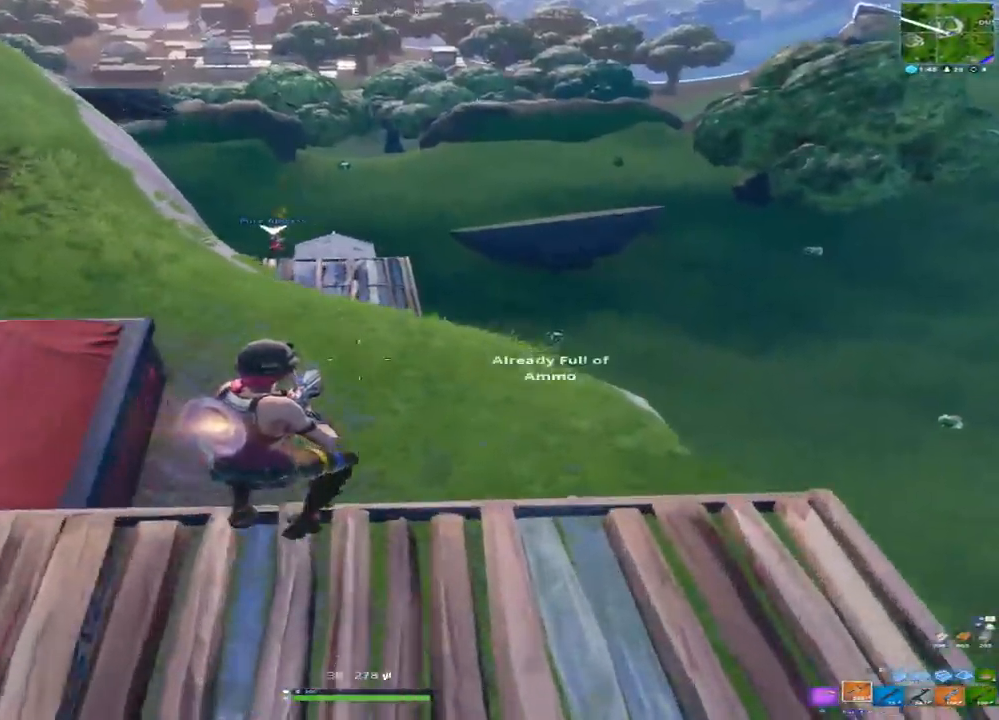
{"dt_ms": 500, "buttons": [], "left_stick": "center", "right_stick": "center", "events": [[33, "left_stick", "up-left"], [167, "CROSS", "down"], [267, "CROSS", "up"], [450, "left_stick", "center"]]}
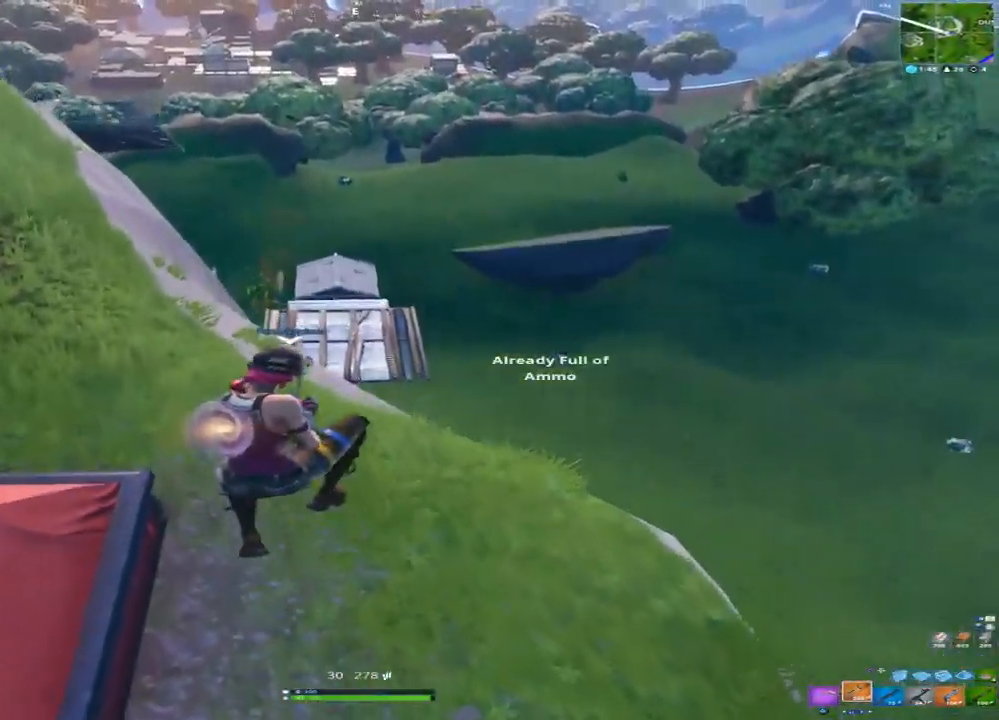
{"dt_ms": 500, "buttons": [], "left_stick": "up-right", "right_stick": "center", "events": [[100, "R1", "down"], [150, "left_stick", "up-right"], [167, "right_stick", "up-left"], [217, "R1", "up"], [350, "right_stick", "center"]]}
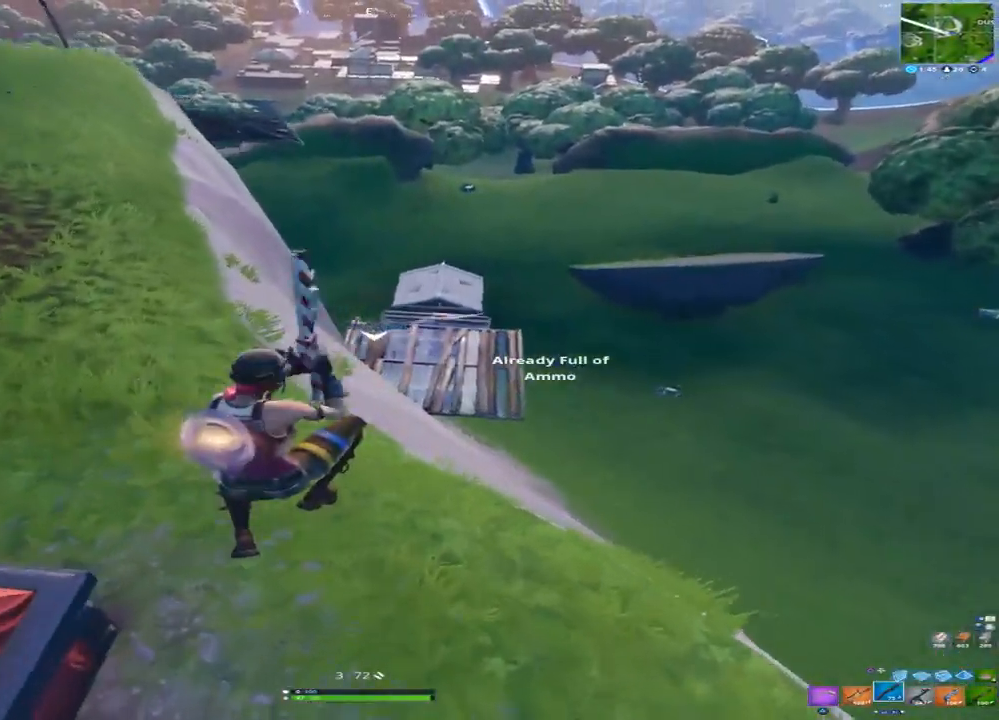
{"dt_ms": 500, "buttons": ["CROSS"], "left_stick": "up-left", "right_stick": "center", "events": [[67, "SQUARE", "down"], [67, "left_stick", "up"], [150, "SQUARE", "up"], [200, "SQUARE", "down"], [233, "left_stick", "up-left"], [300, "SQUARE", "up"], [483, "CROSS", "down"]]}
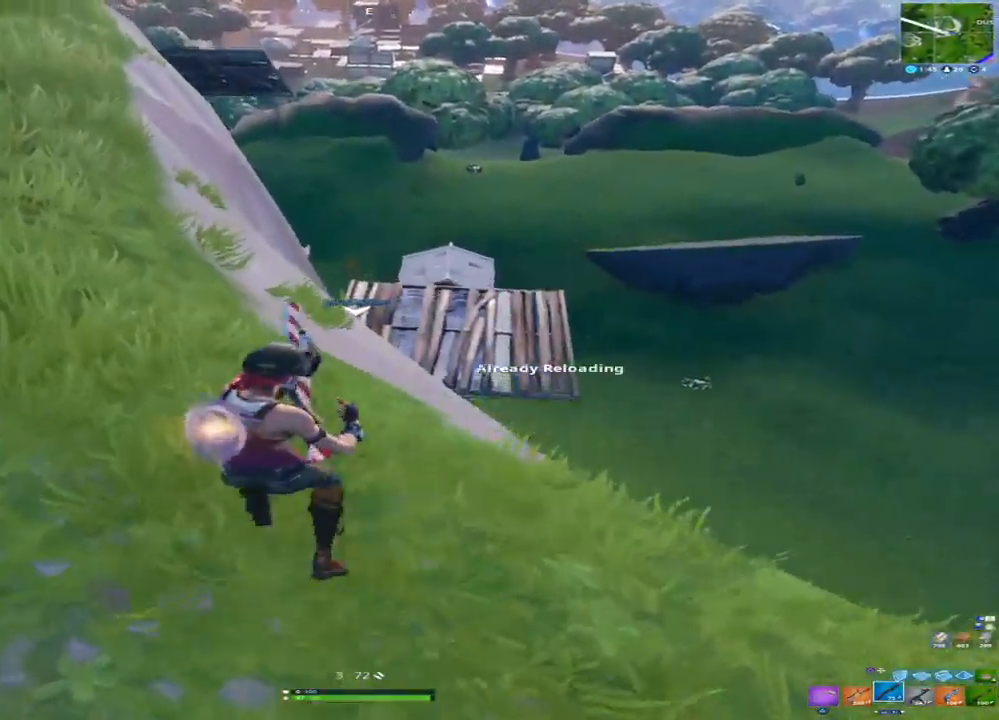
{"dt_ms": 1000, "buttons": ["R3"], "left_stick": "up-left", "right_stick": "center", "events": [[67, "CROSS", "up"], [217, "left_stick", "up"], [383, "right_stick", "right"], [417, "left_stick", "up-left"], [533, "right_stick", "center"], [700, "right_stick", "up-left"], [850, "right_stick", "center"], [933, "R3", "down"]]}
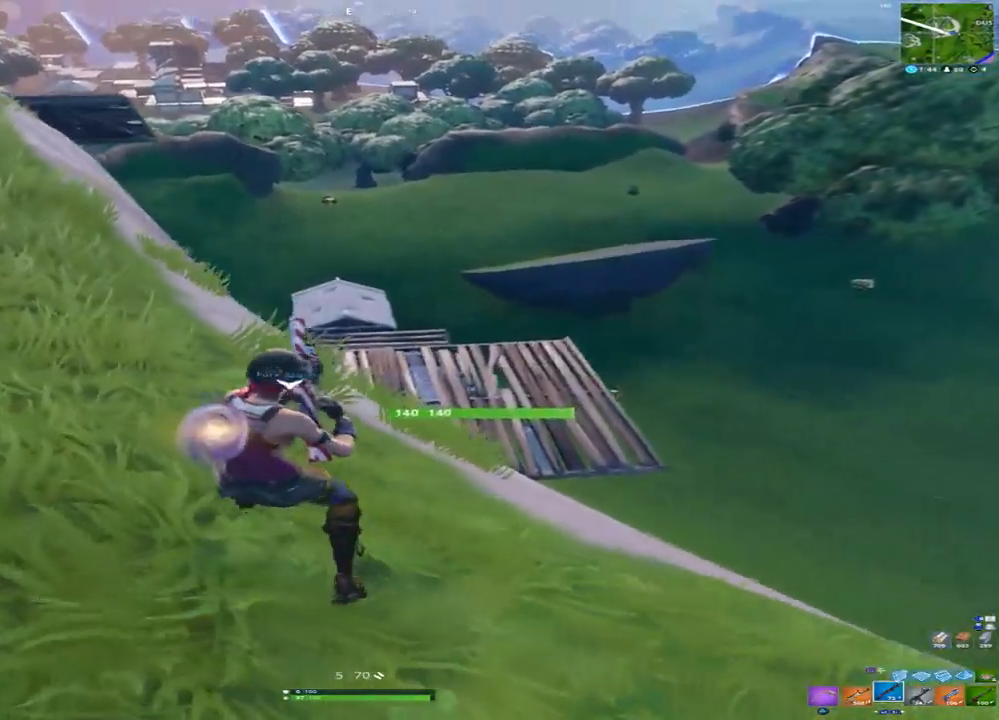
{"dt_ms": 500, "buttons": [], "left_stick": "up-left", "right_stick": "center", "events": [[17, "R3", "up"], [217, "R3", "down"], [317, "R3", "up"]]}
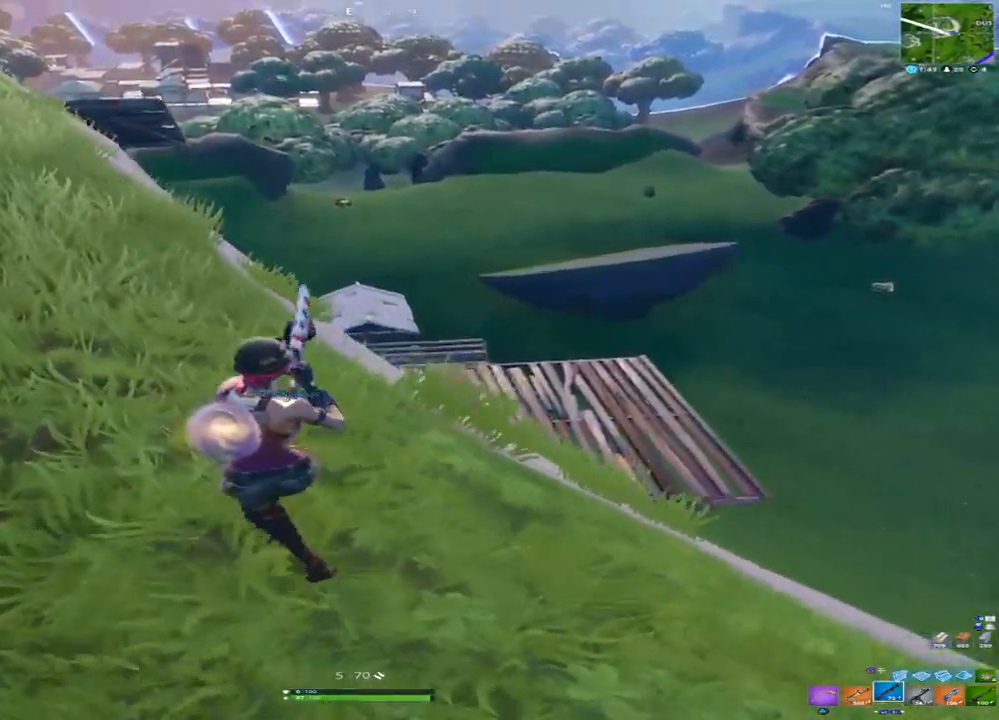
{"dt_ms": 500, "buttons": ["R1"], "left_stick": "up-right", "right_stick": "center", "events": [[150, "left_stick", "up"], [150, "right_stick", "left"], [283, "right_stick", "center"], [300, "left_stick", "up-right"], [367, "right_stick", "down-right"], [383, "R1", "down"], [500, "right_stick", "center"]]}
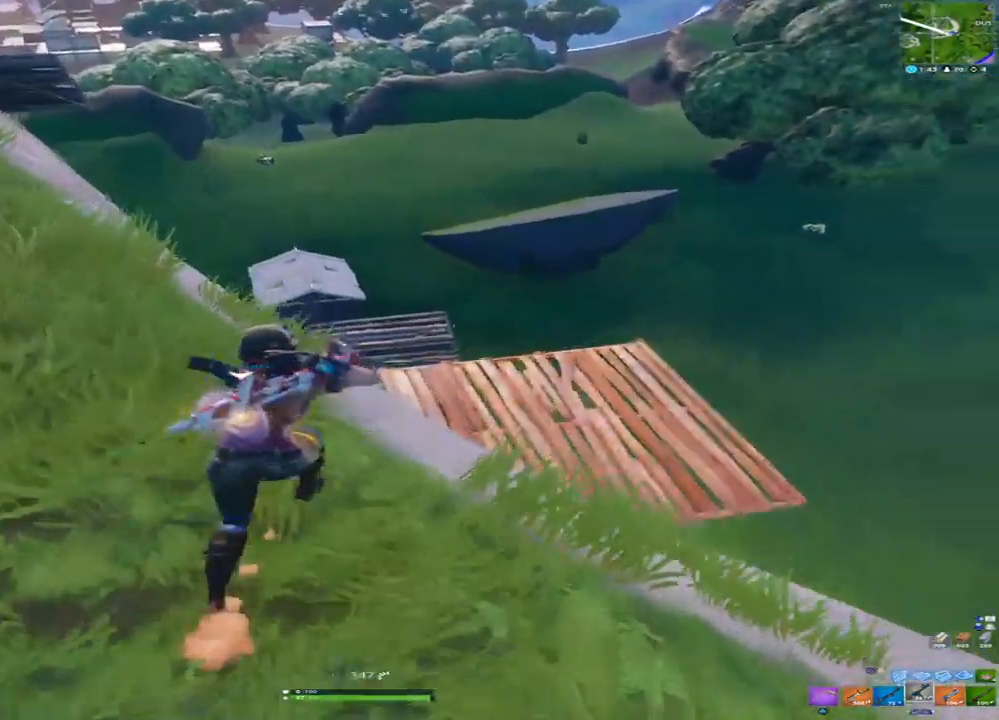
{"dt_ms": 500, "buttons": [], "left_stick": "up-right", "right_stick": "center", "events": [[33, "R1", "up"], [233, "SQUARE", "down"], [333, "SQUARE", "up"], [400, "SQUARE", "down"], [483, "SQUARE", "up"]]}
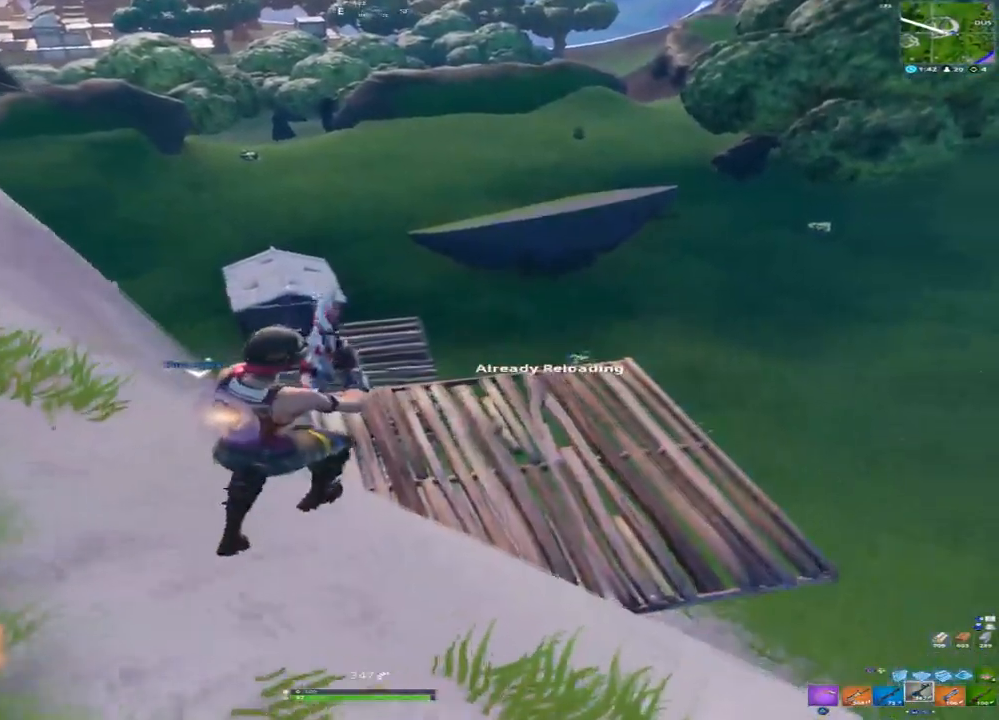
{"dt_ms": 500, "buttons": [], "left_stick": "up", "right_stick": "center", "events": [[100, "right_stick", "down-left"], [183, "left_stick", "up"], [433, "right_stick", "center"]]}
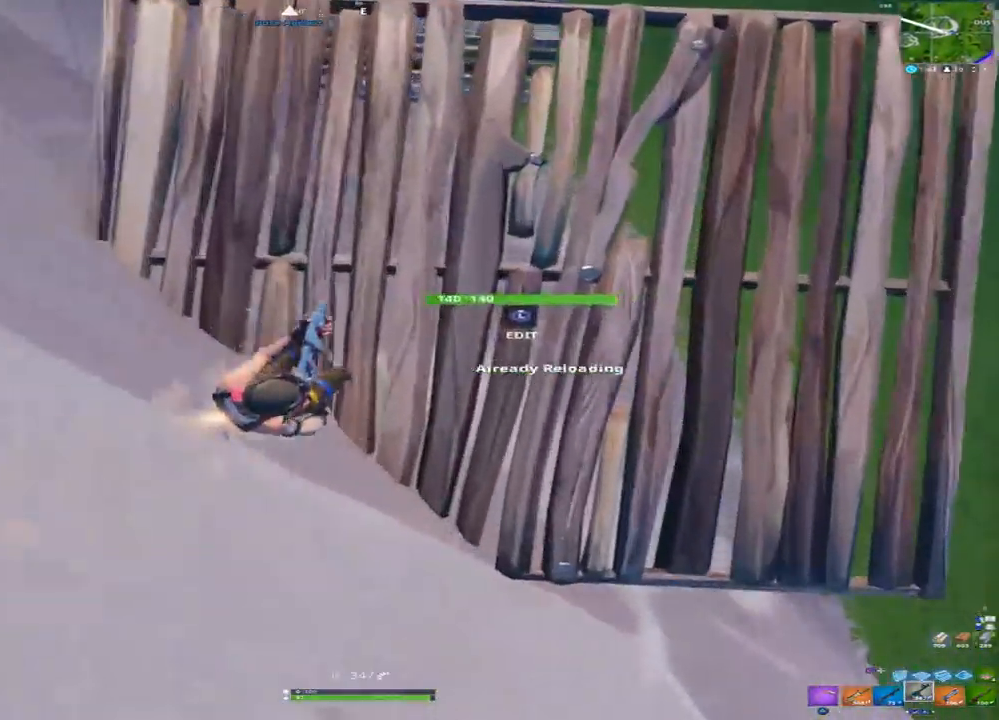
{"dt_ms": 500, "buttons": [], "left_stick": "up", "right_stick": "center", "events": []}
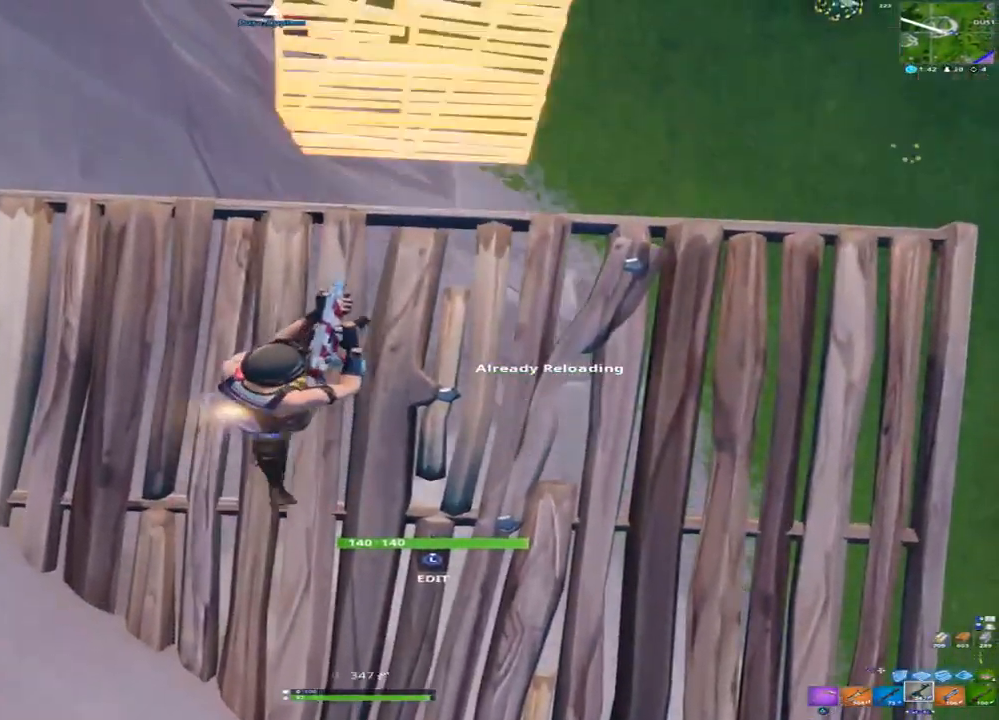
{"dt_ms": 500, "buttons": ["CROSS"], "left_stick": "up", "right_stick": "center", "events": [[33, "right_stick", "up"], [200, "right_stick", "center"], [433, "CROSS", "down"]]}
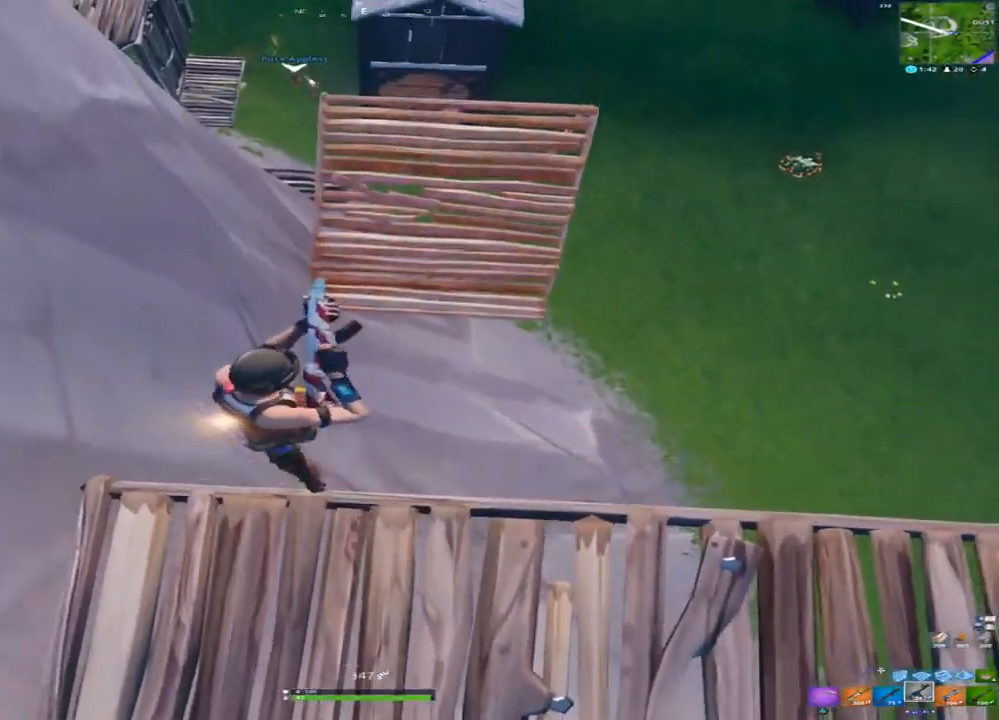
{"dt_ms": 500, "buttons": [], "left_stick": "up", "right_stick": "center", "events": [[33, "CROSS", "up"]]}